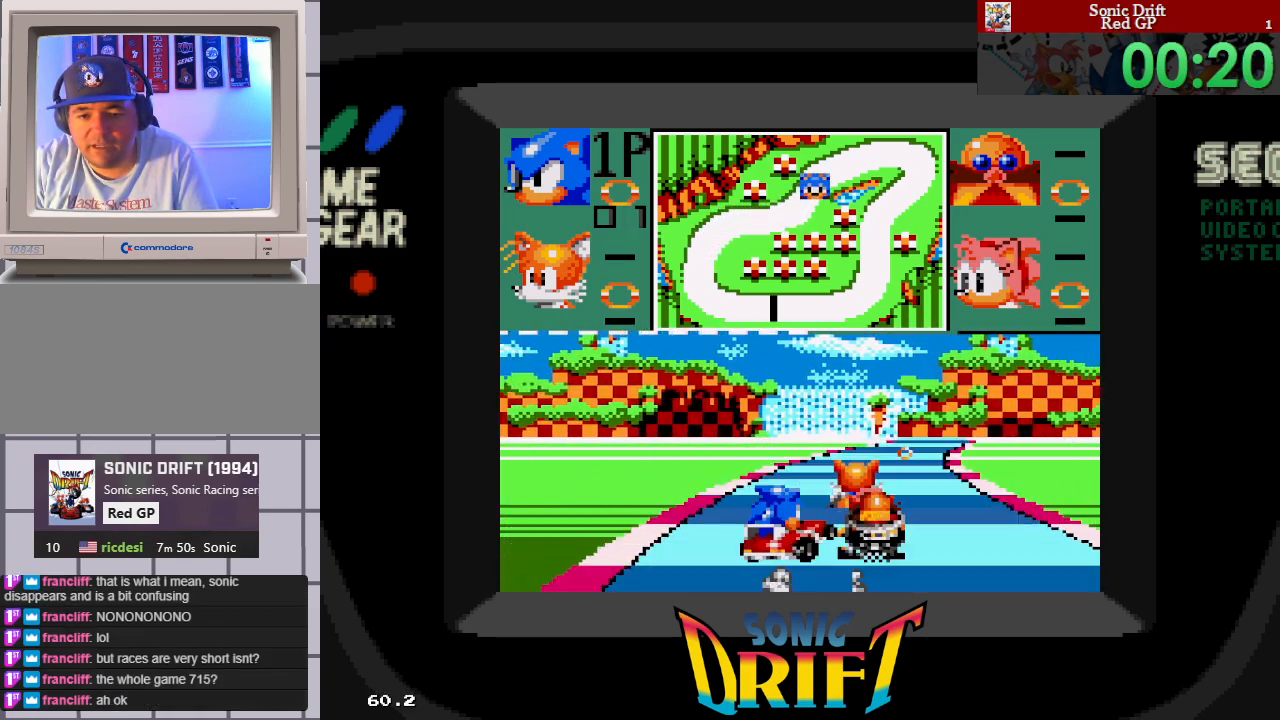
Gameplay with a controller; each line is a JSON object with the inputs held at the frame after it. "events" lists button and stick changes between this image and that frame as [ms after this image, input, new state], when the widget could be followed in between. Not read: L3 R3 other_buttons.
{"buttons": ["DPAD_RIGHT"], "events": []}
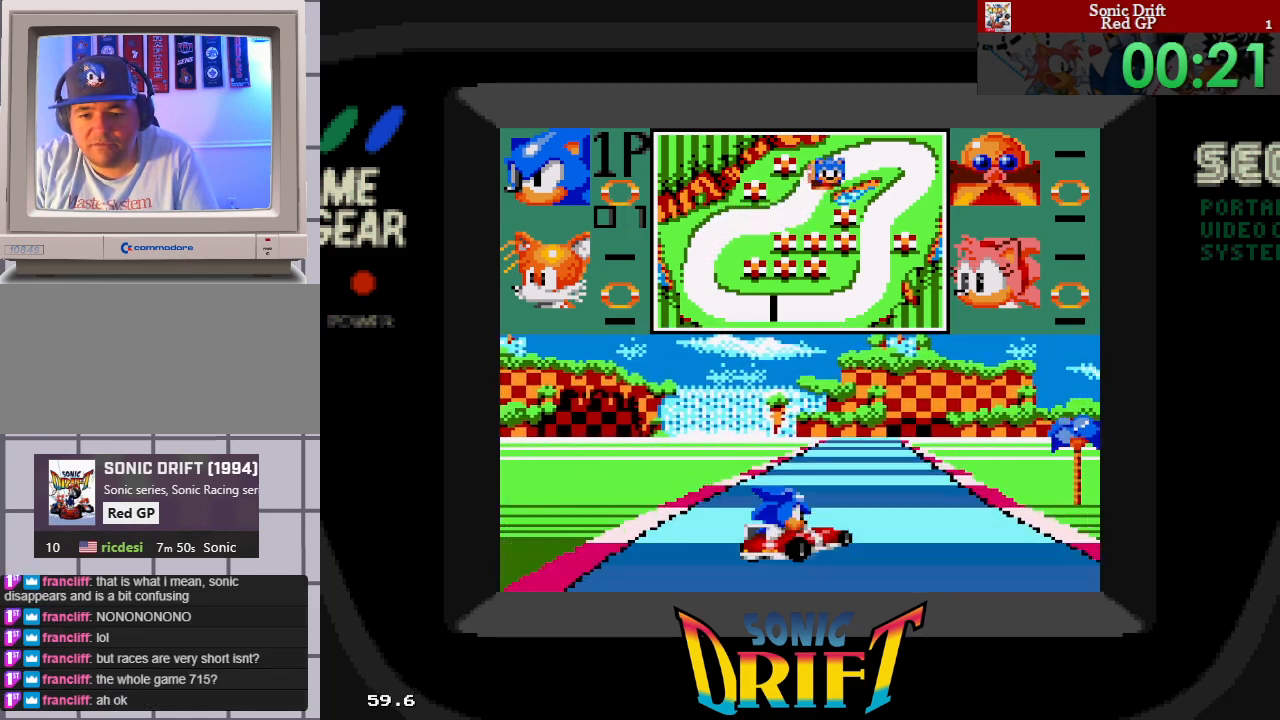
{"buttons": [], "events": [[217, "DPAD_UP", "down"], [250, "DPAD_LEFT", "down"], [250, "DPAD_RIGHT", "up"], [267, "DPAD_UP", "up"], [383, "DPAD_LEFT", "up"]]}
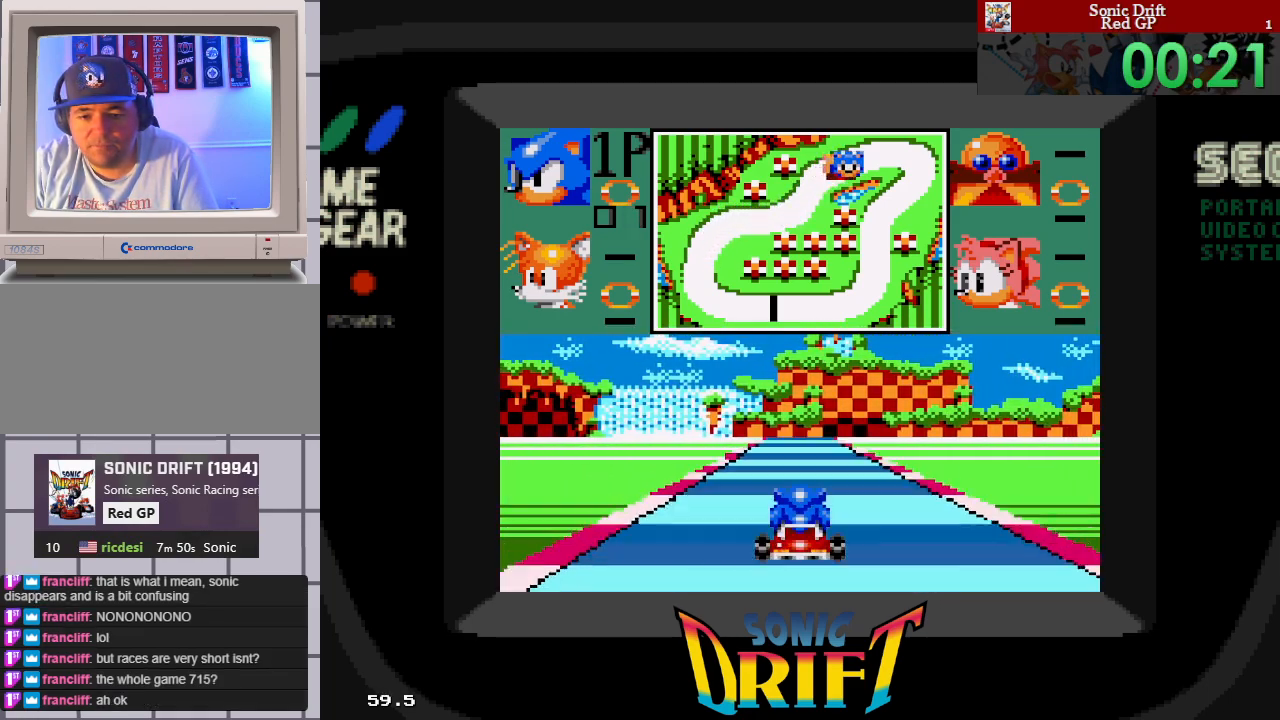
{"buttons": ["DPAD_RIGHT"], "events": [[17, "DPAD_RIGHT", "down"], [167, "DPAD_RIGHT", "up"], [417, "DPAD_RIGHT", "down"]]}
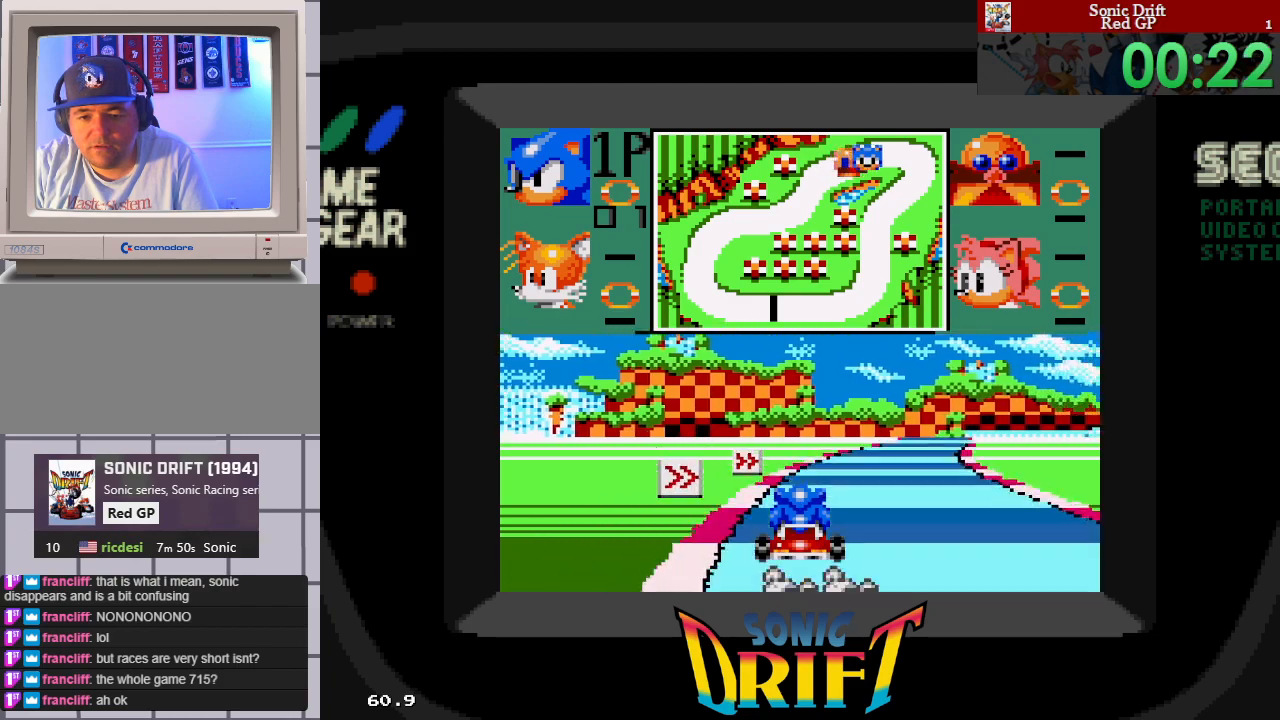
{"buttons": ["DPAD_RIGHT"], "events": []}
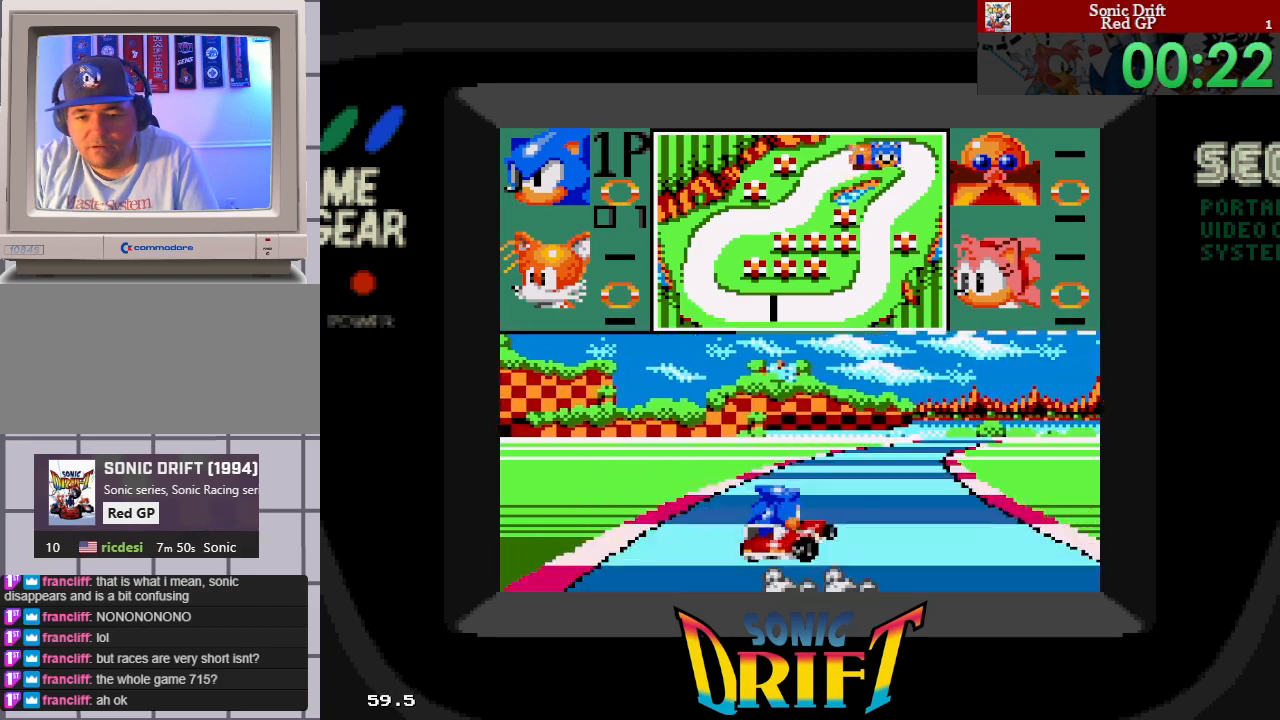
{"buttons": ["DPAD_RIGHT"], "events": []}
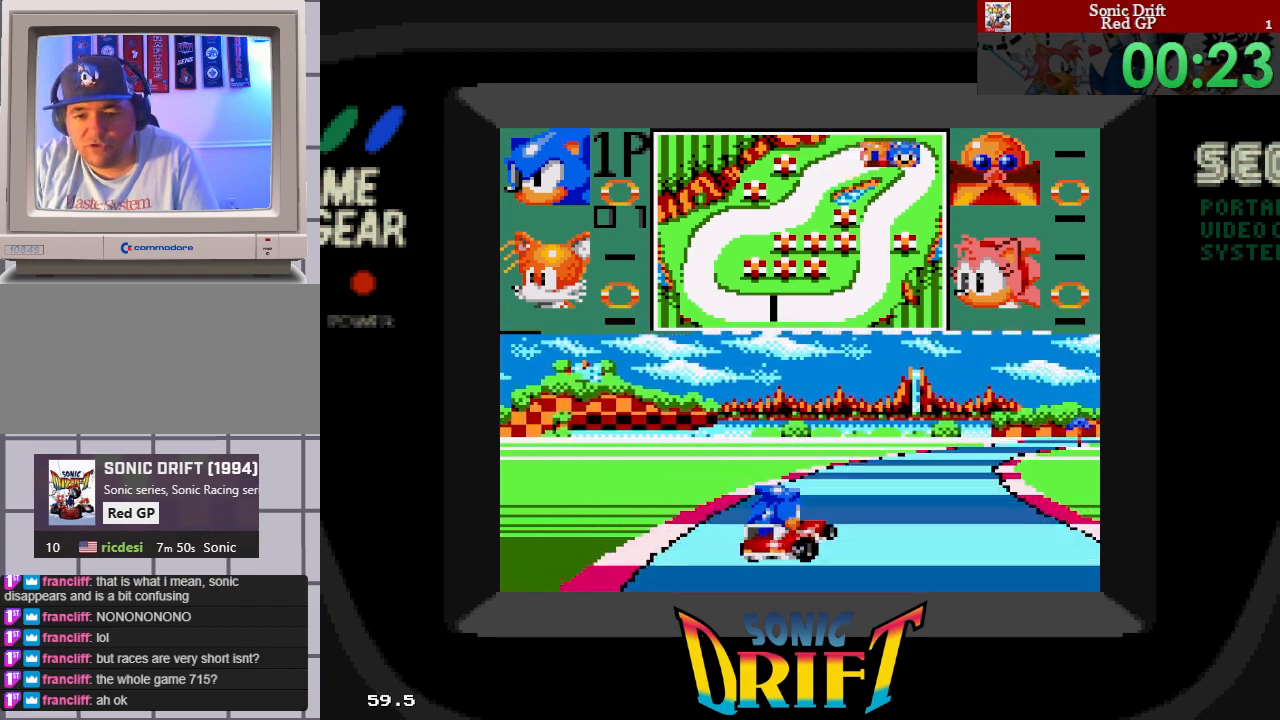
{"buttons": ["DPAD_RIGHT"], "events": []}
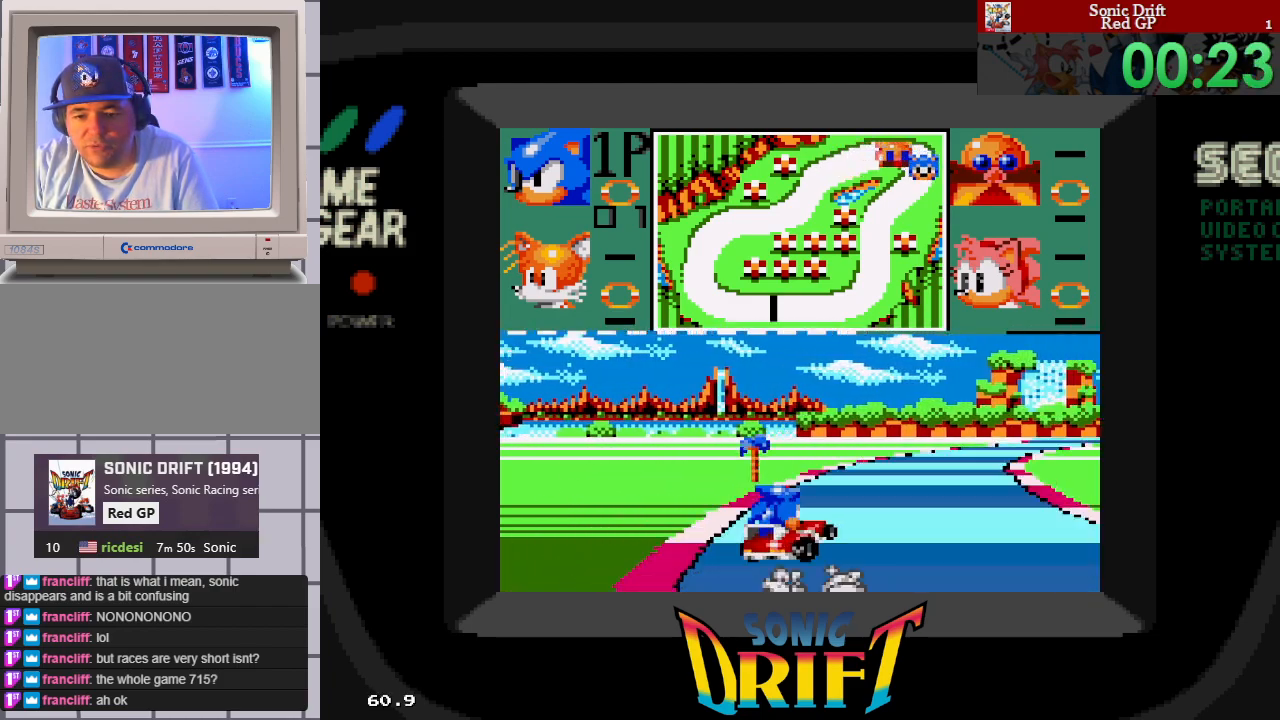
{"buttons": ["DPAD_RIGHT"], "events": []}
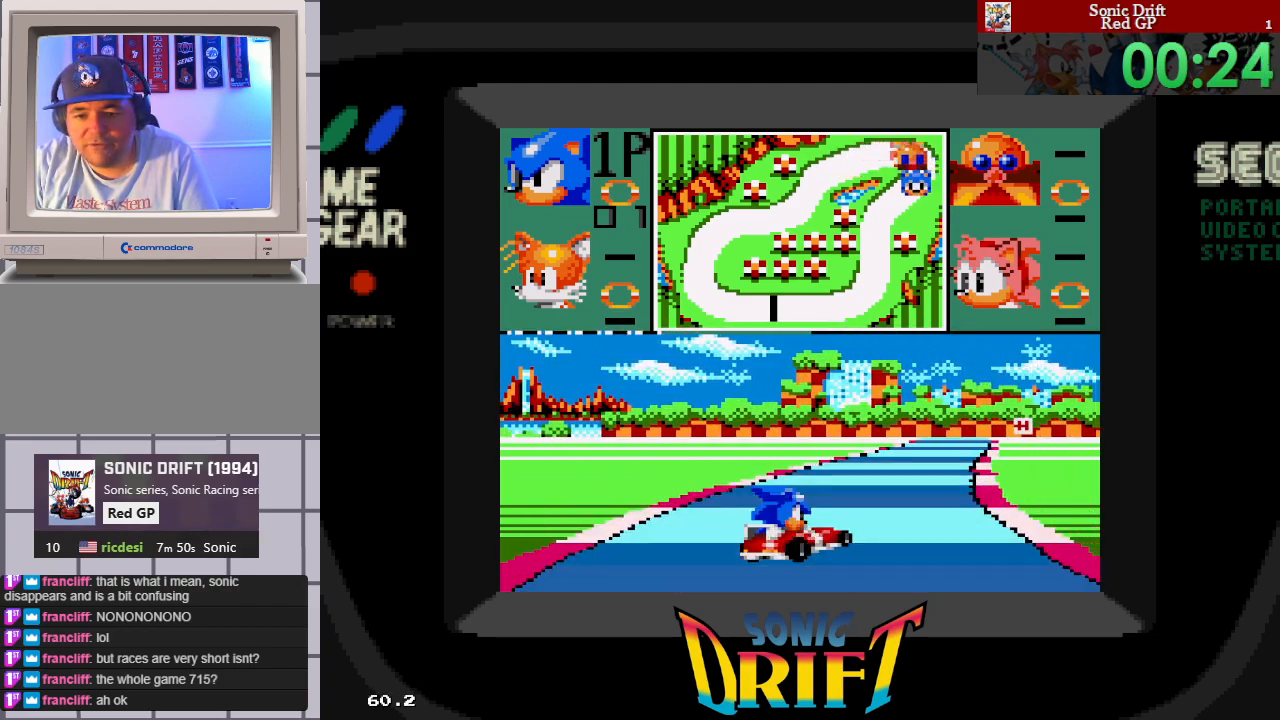
{"buttons": ["DPAD_LEFT"], "events": [[250, "DPAD_RIGHT", "up"], [400, "DPAD_LEFT", "down"]]}
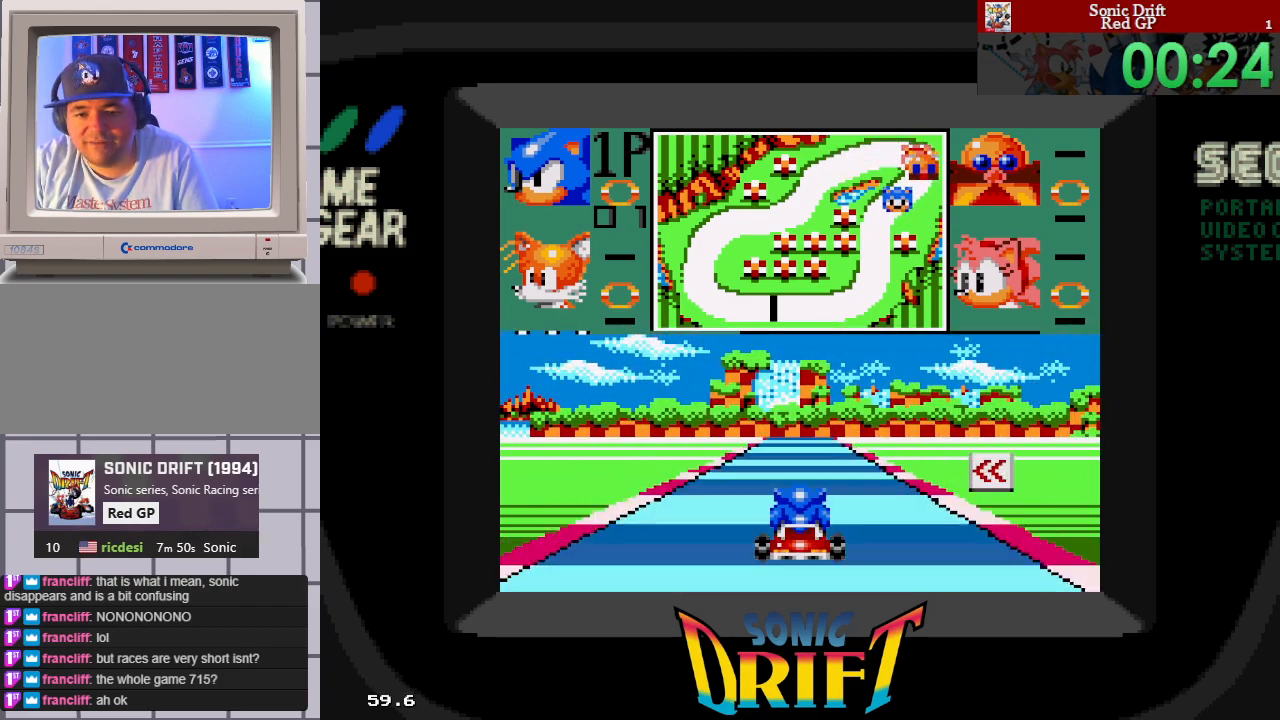
{"buttons": ["DPAD_LEFT"], "events": [[250, "DPAD_LEFT", "up"], [400, "DPAD_LEFT", "down"]]}
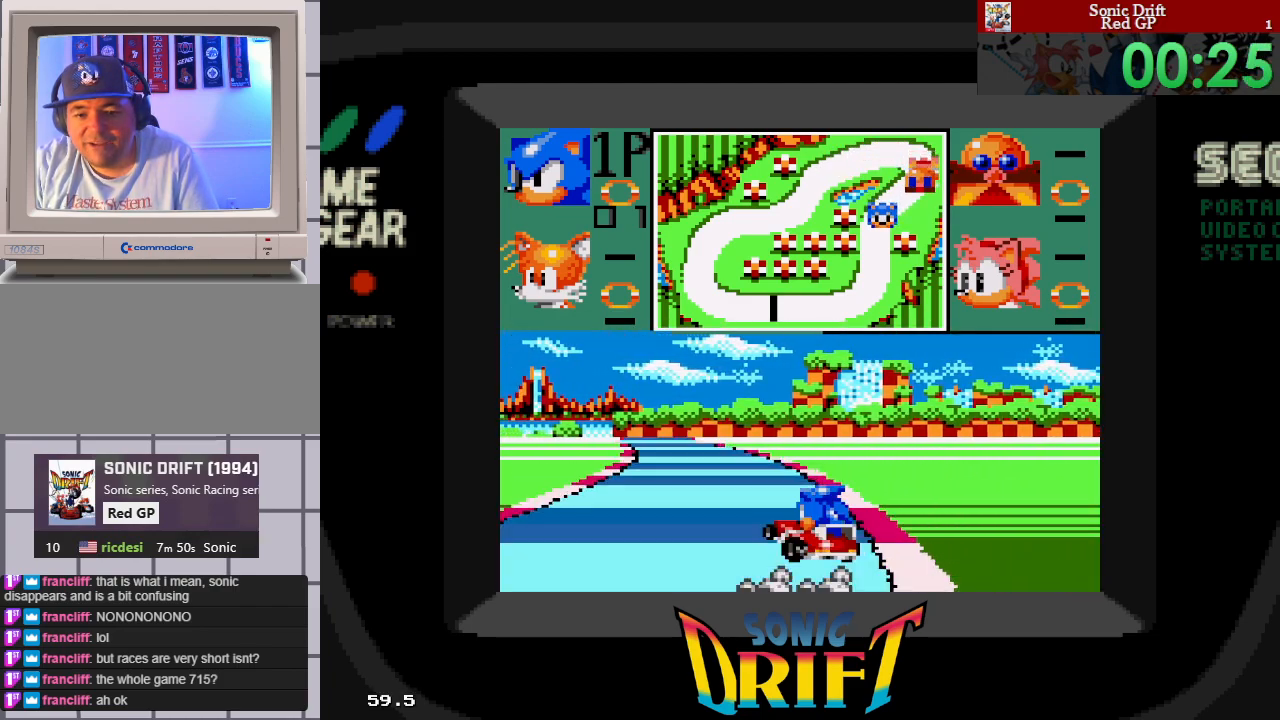
{"buttons": ["DPAD_LEFT"], "events": []}
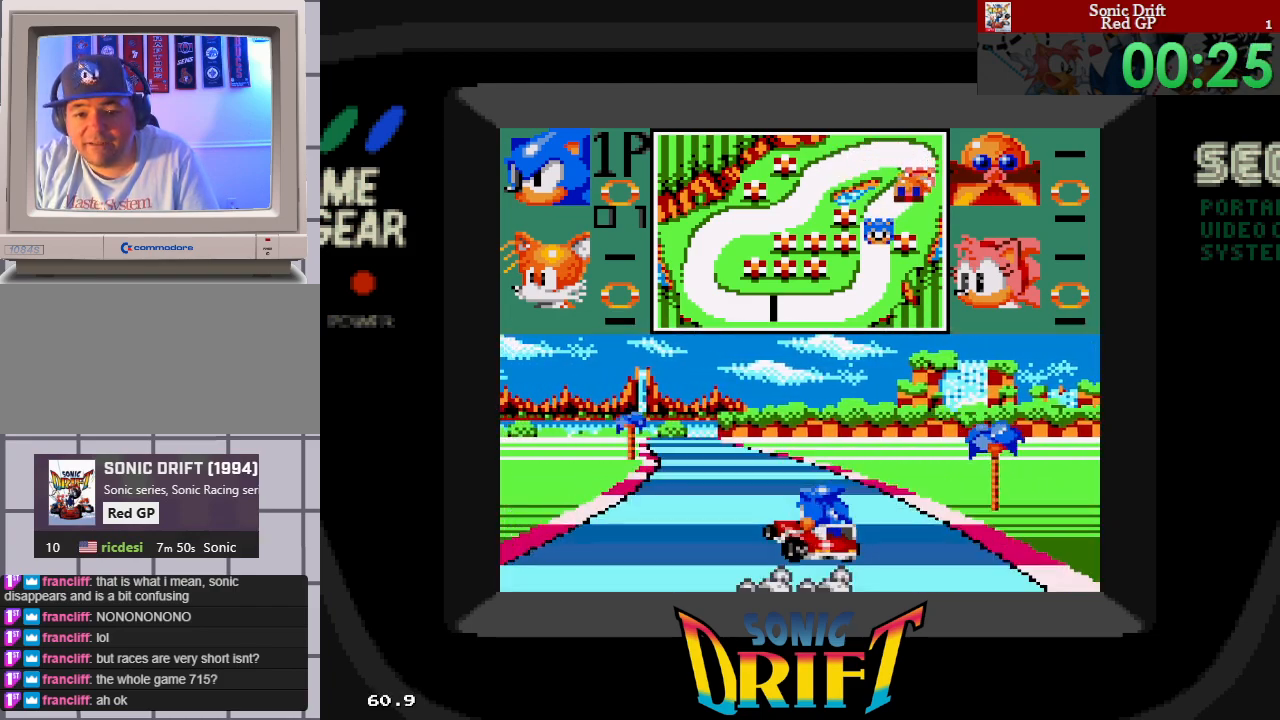
{"buttons": ["DPAD_RIGHT"], "events": [[467, "DPAD_UP", "down"], [483, "DPAD_LEFT", "up"], [483, "DPAD_RIGHT", "down"], [483, "DPAD_UP", "up"]]}
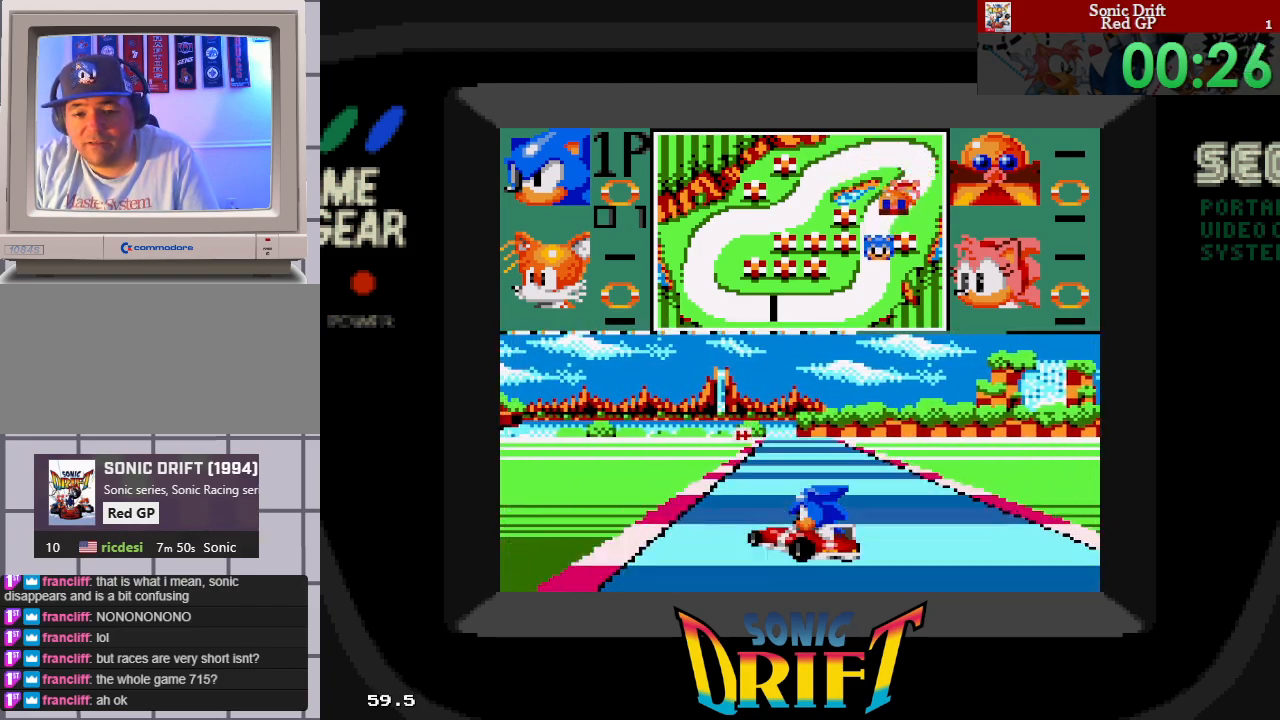
{"buttons": ["DPAD_RIGHT"], "events": [[250, "DPAD_RIGHT", "up"], [383, "DPAD_RIGHT", "down"]]}
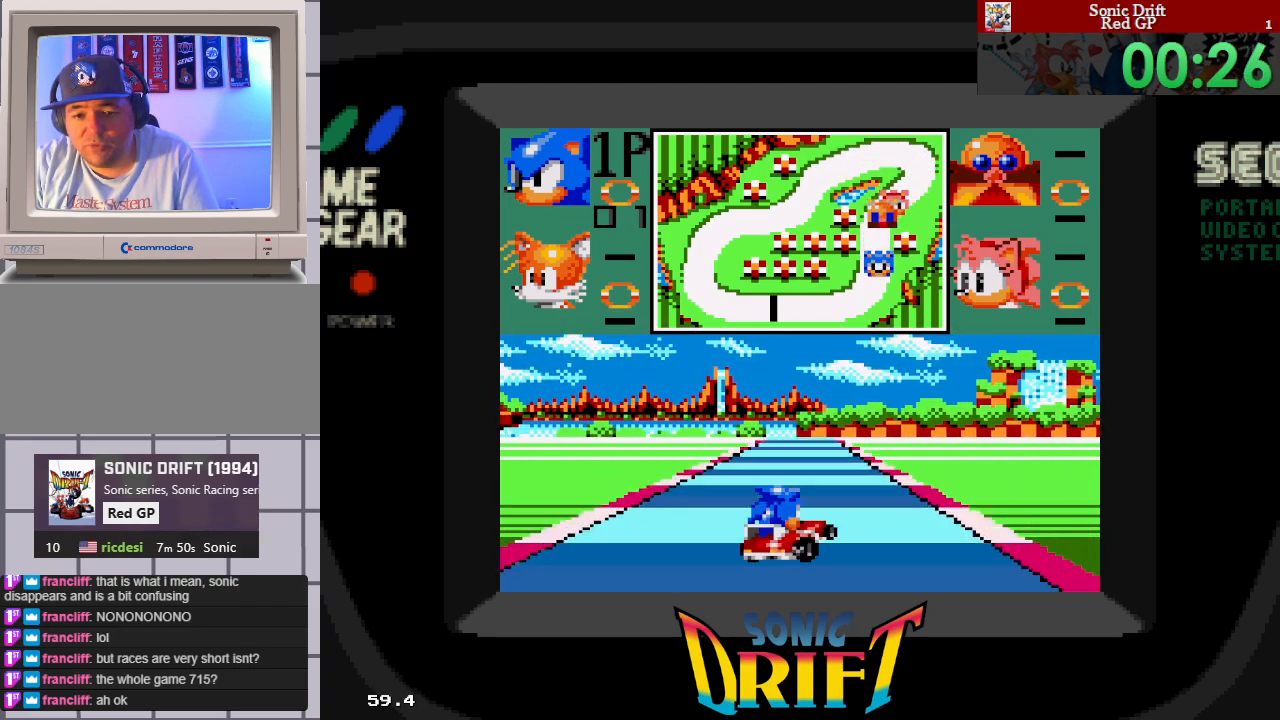
{"buttons": ["DPAD_RIGHT"], "events": [[50, "DPAD_RIGHT", "up"], [300, "DPAD_RIGHT", "down"]]}
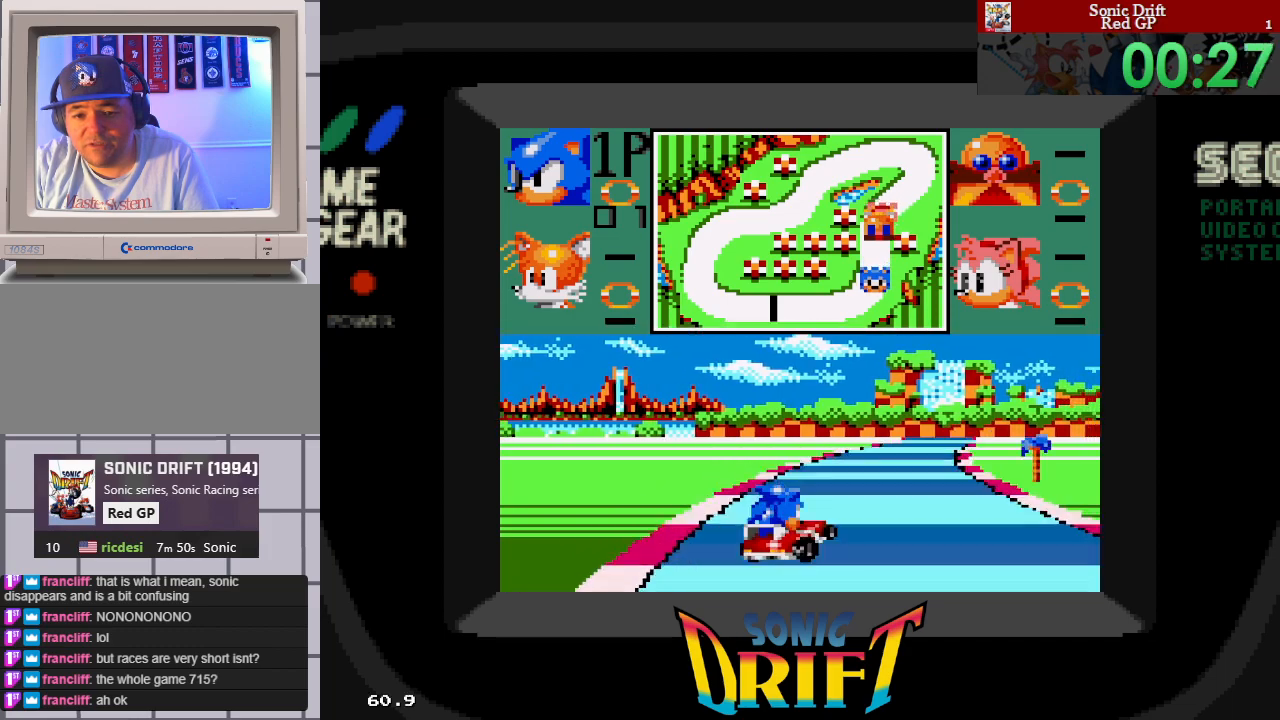
{"buttons": ["DPAD_RIGHT"], "events": []}
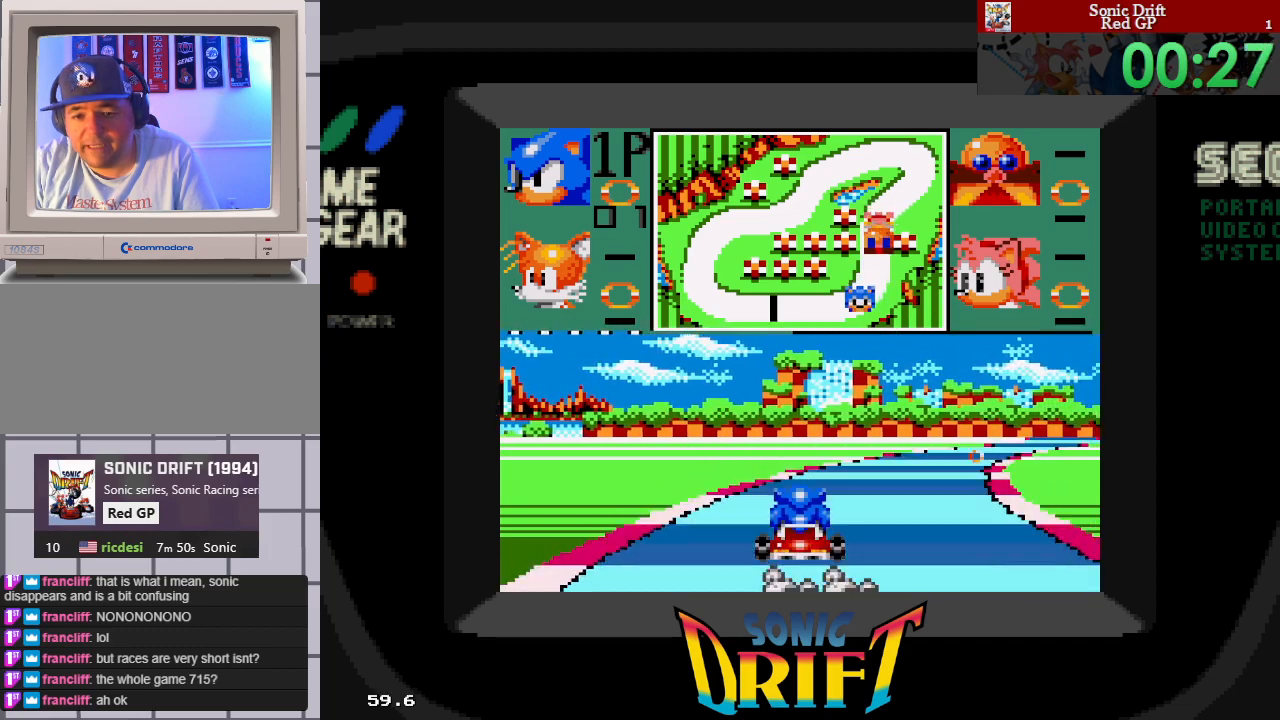
{"buttons": ["DPAD_RIGHT"], "events": []}
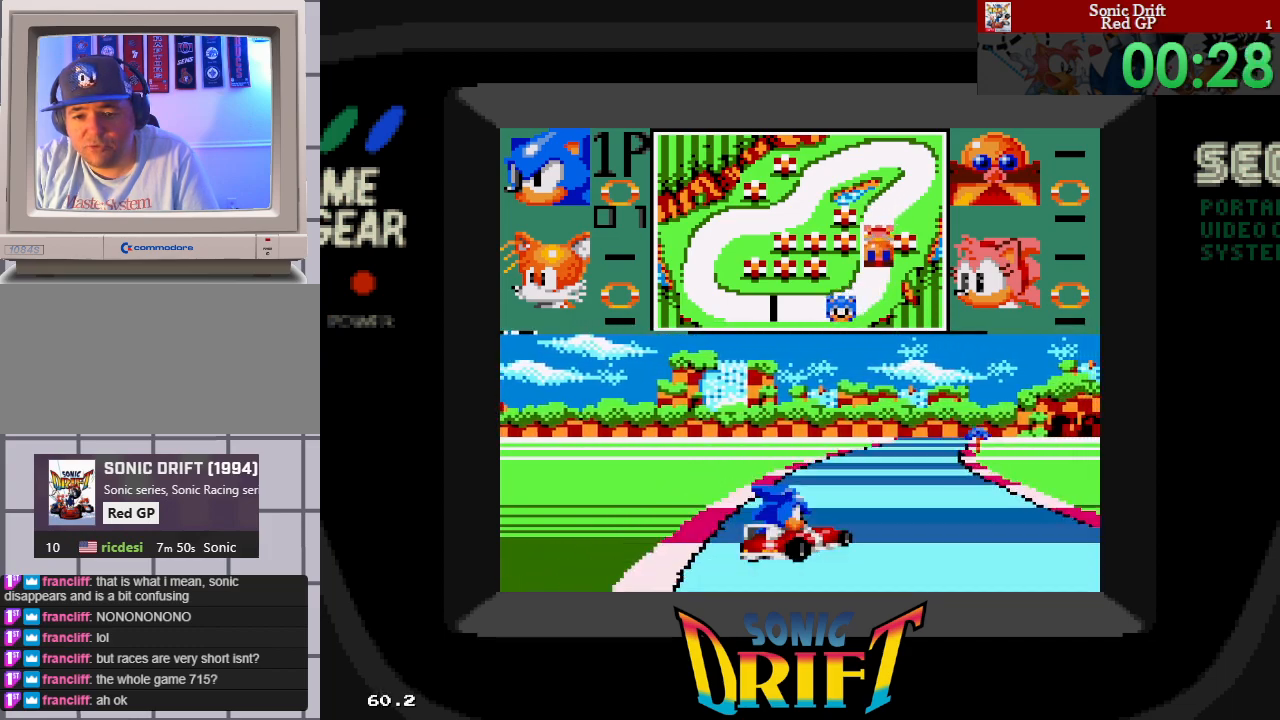
{"buttons": [], "events": [[400, "DPAD_RIGHT", "up"]]}
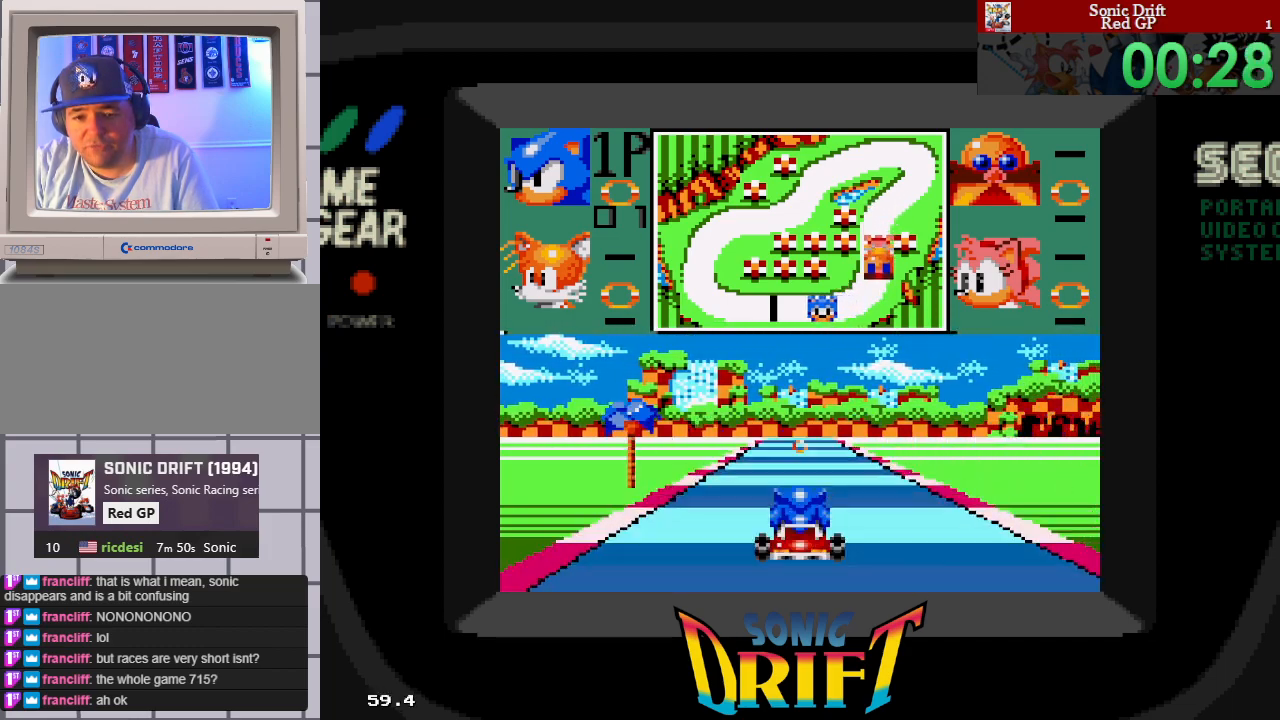
{"buttons": [], "events": [[283, "DPAD_RIGHT", "down"], [383, "DPAD_RIGHT", "up"]]}
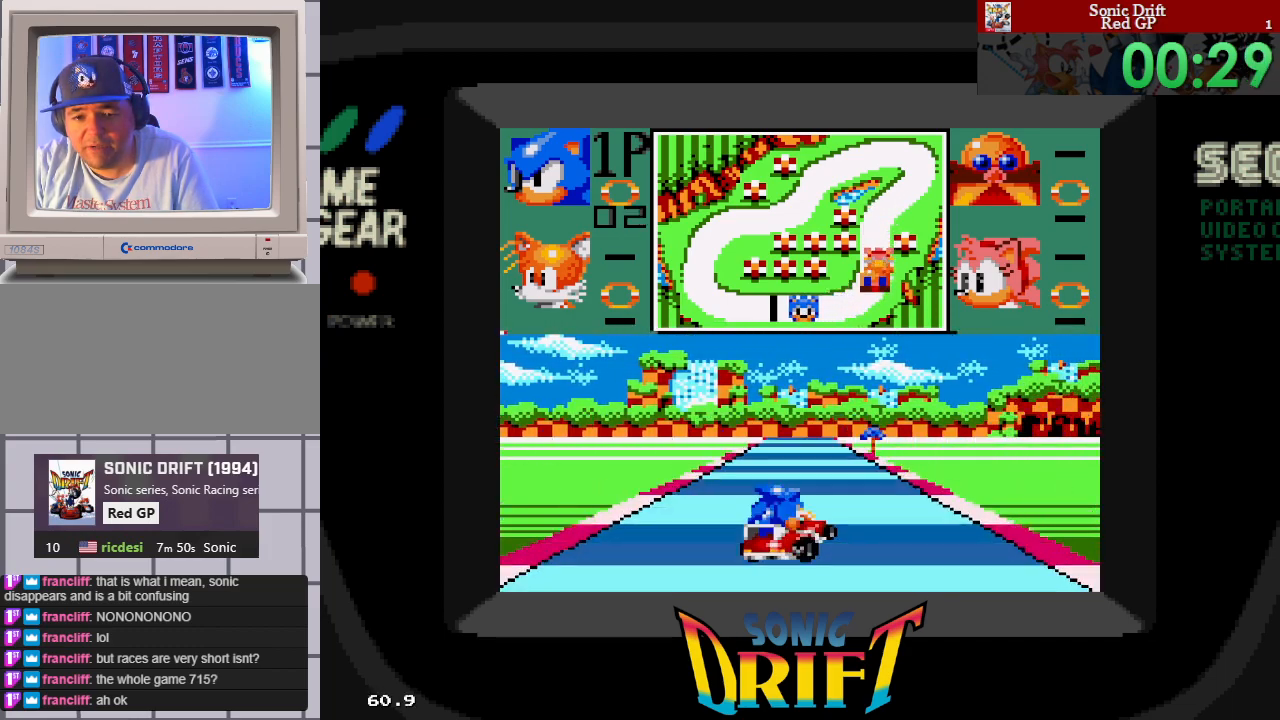
{"buttons": [], "events": []}
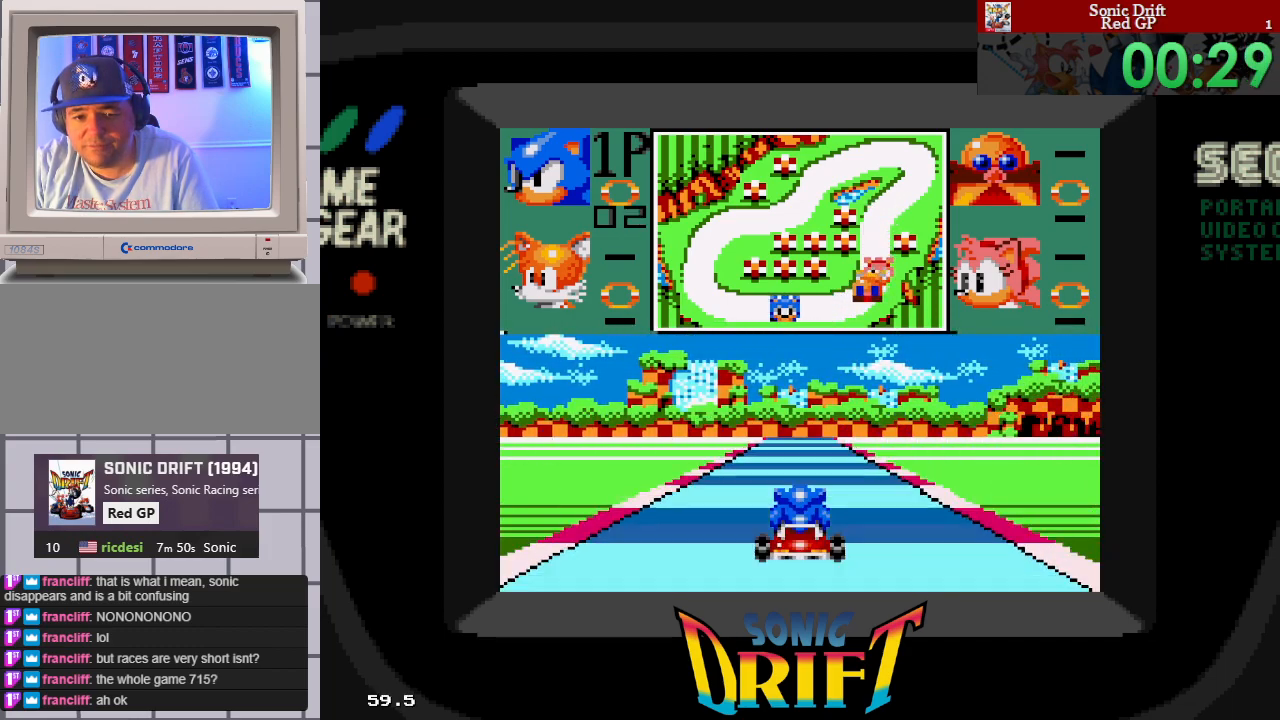
{"buttons": [], "events": []}
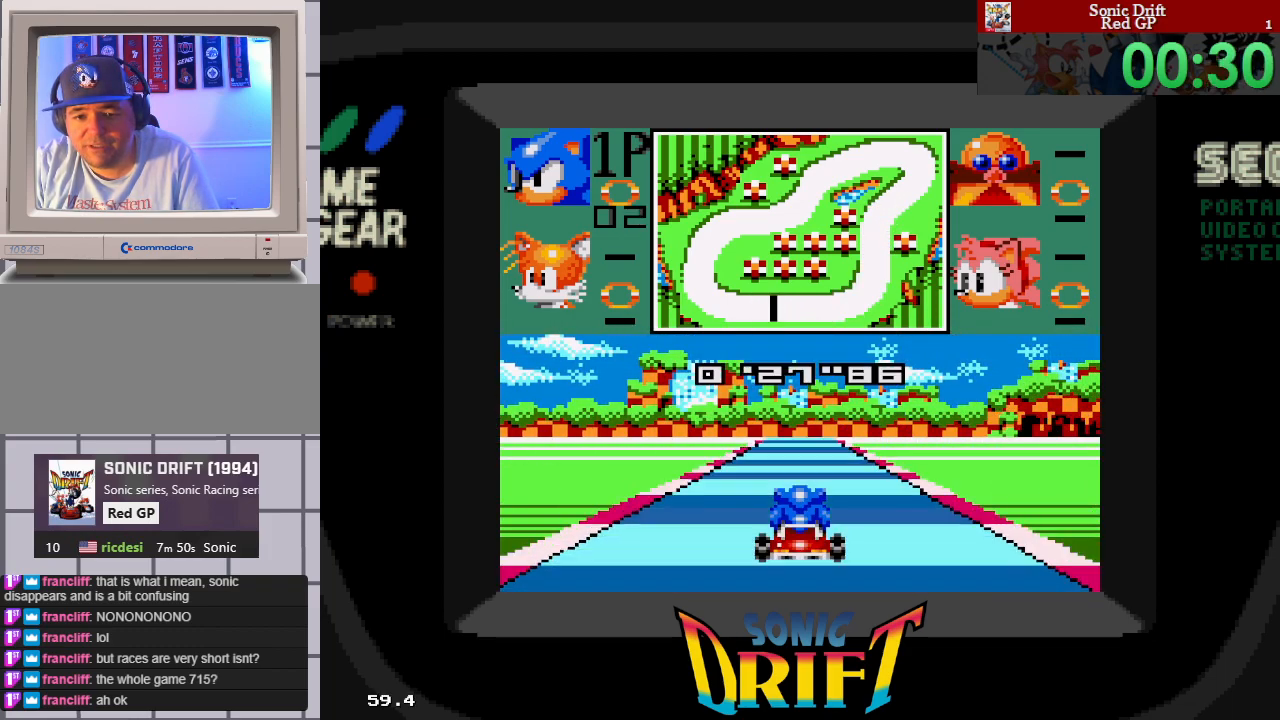
{"buttons": [], "events": []}
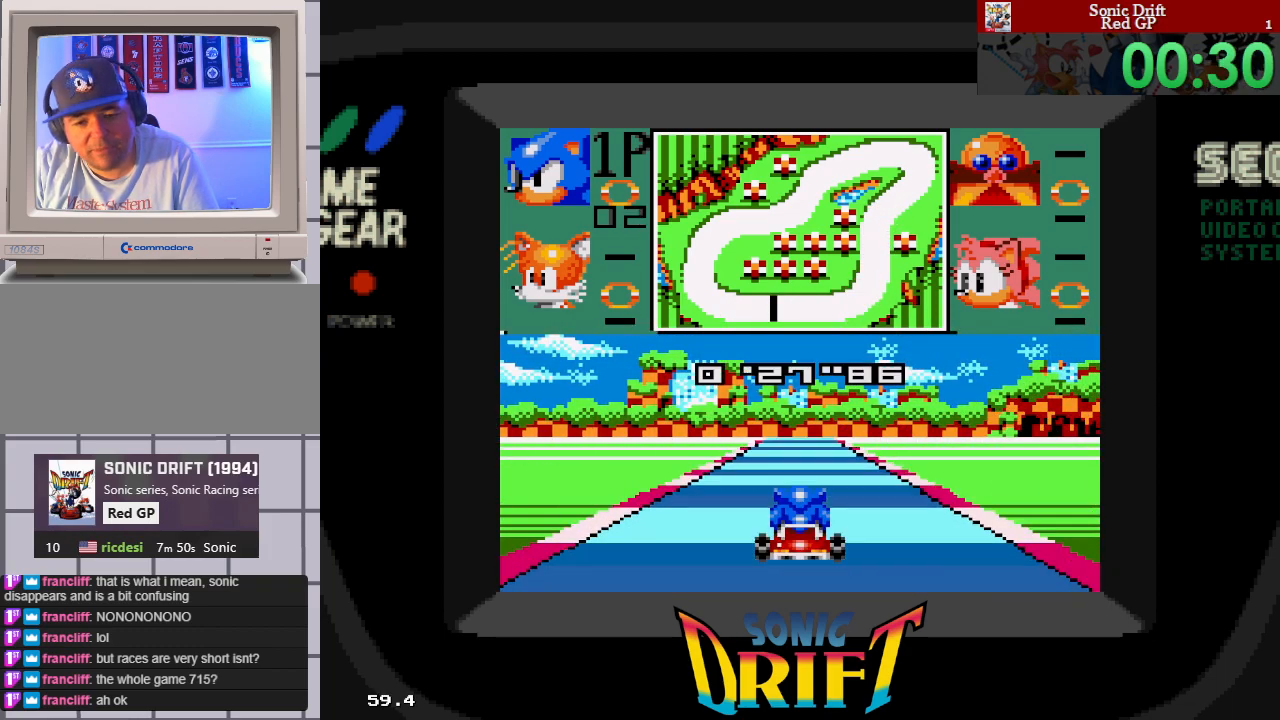
{"buttons": ["DPAD_RIGHT"], "events": [[383, "DPAD_RIGHT", "down"]]}
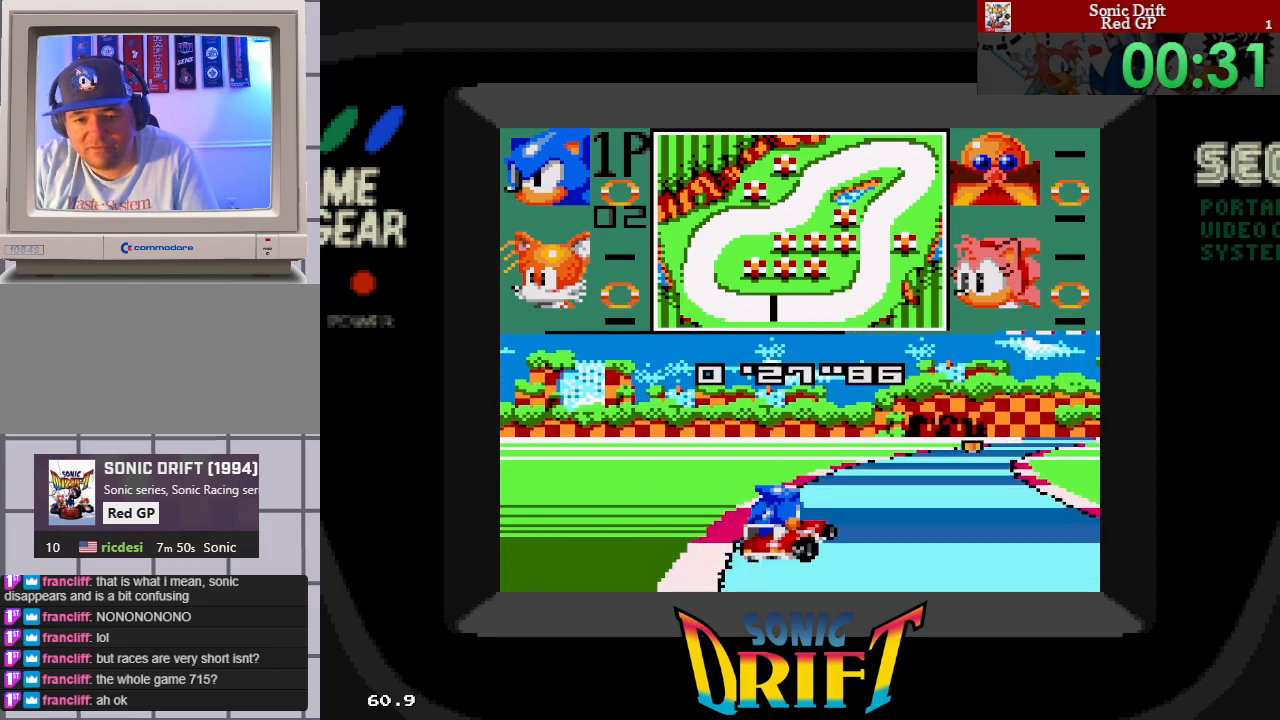
{"buttons": ["DPAD_RIGHT"], "events": []}
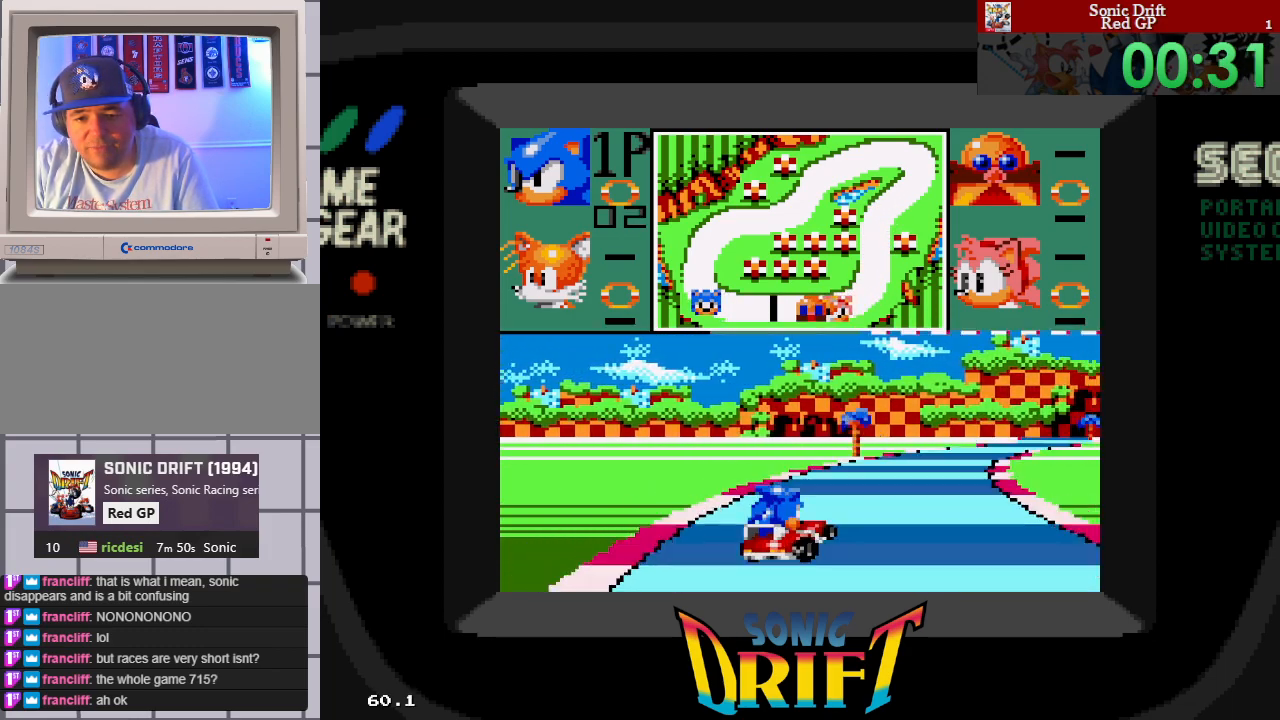
{"buttons": ["DPAD_RIGHT"], "events": []}
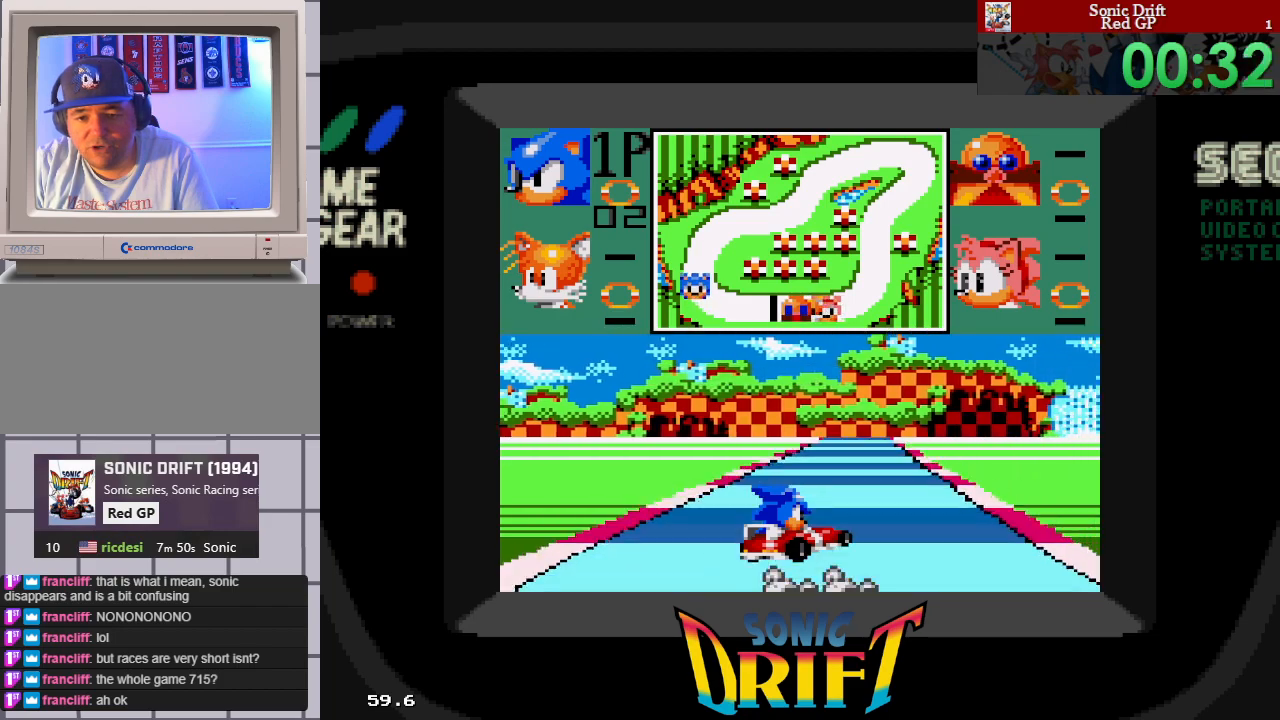
{"buttons": ["DPAD_RIGHT"], "events": [[200, "DPAD_RIGHT", "up"], [450, "DPAD_RIGHT", "down"]]}
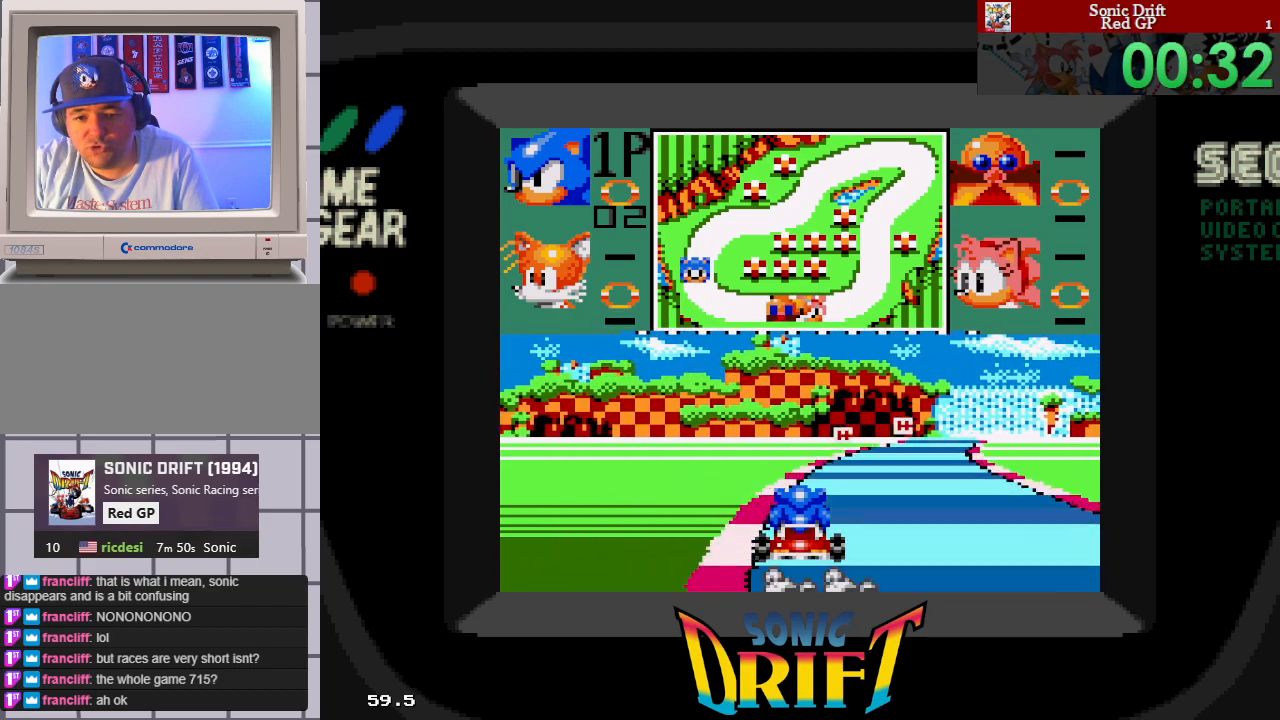
{"buttons": ["DPAD_RIGHT"], "events": []}
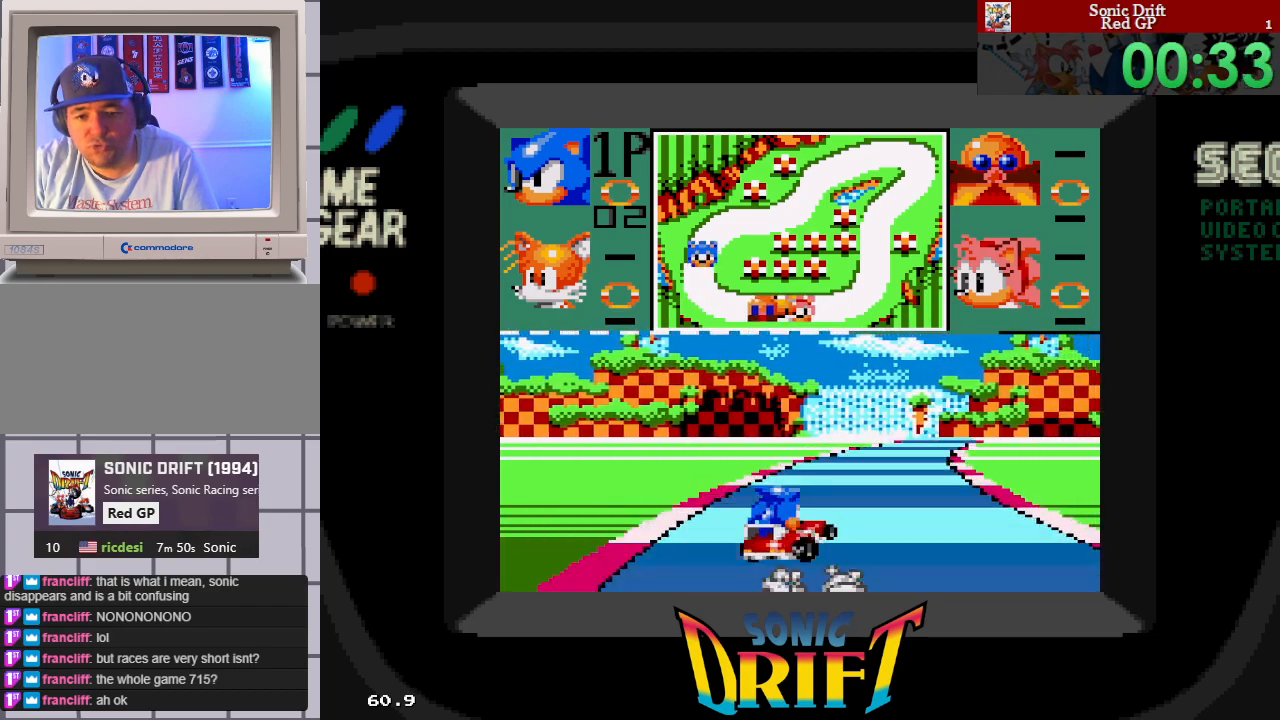
{"buttons": ["DPAD_RIGHT"], "events": []}
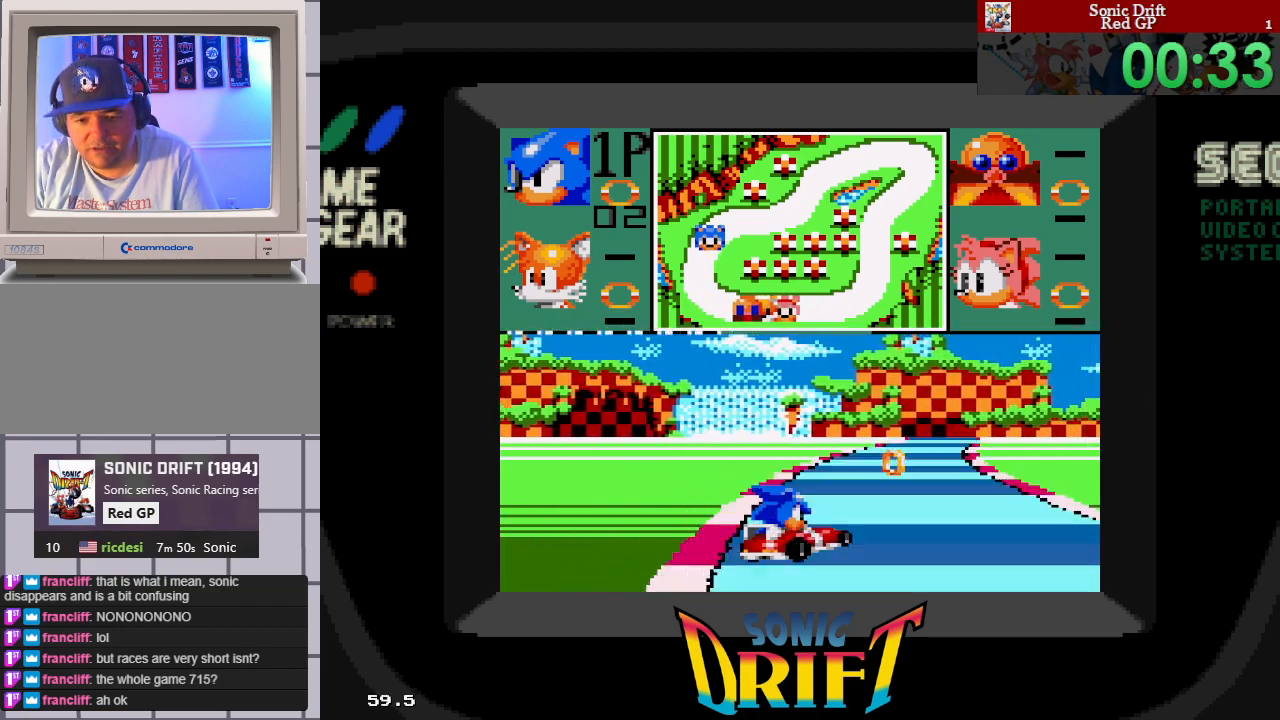
{"buttons": ["DPAD_RIGHT"], "events": []}
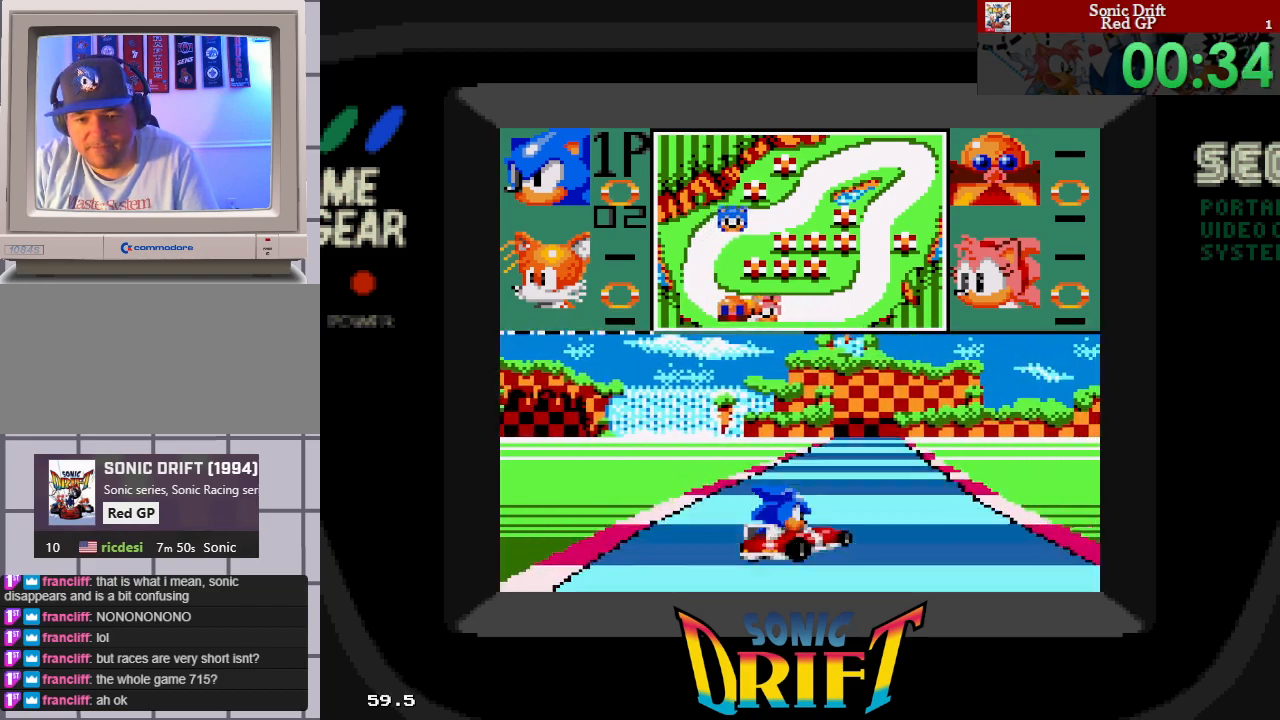
{"buttons": [], "events": [[283, "DPAD_RIGHT", "up"]]}